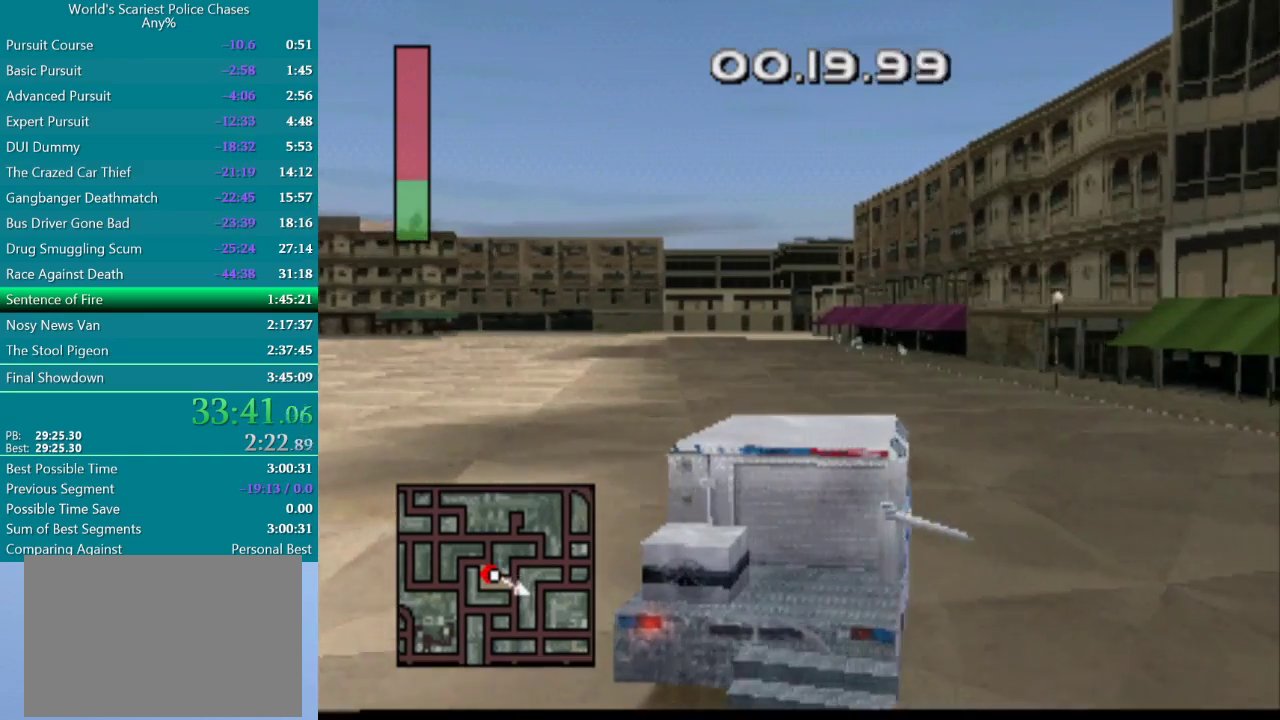
Gameplay with a controller (PlayStation layout); each line is a JSON object with the inputs held at the frame after it. "events" lists button and stick changes between this image and that frame as [ms after this image, input, new state], when the widget could be followed in between. Not read: L3 R3 left_stick right_stick.
{"buttons": ["CIRCLE"], "events": []}
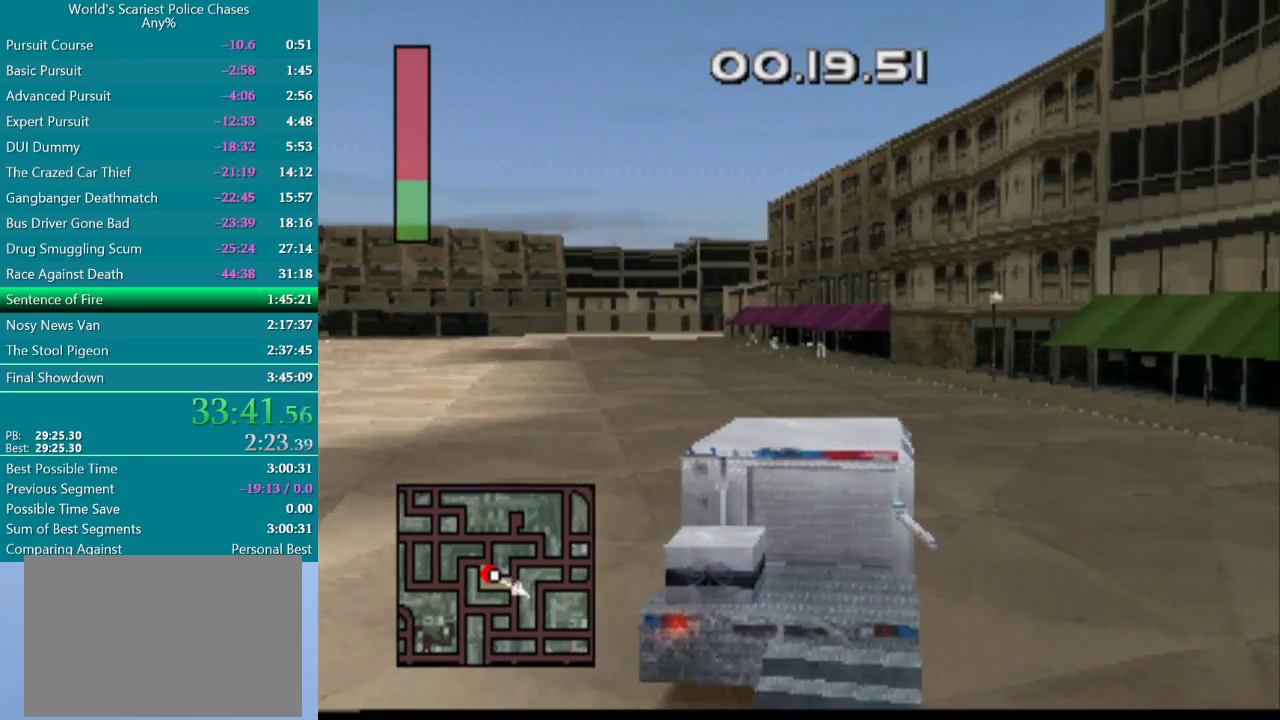
{"buttons": ["CIRCLE"], "events": [[250, "DPAD_LEFT", "down"], [300, "DPAD_LEFT", "up"]]}
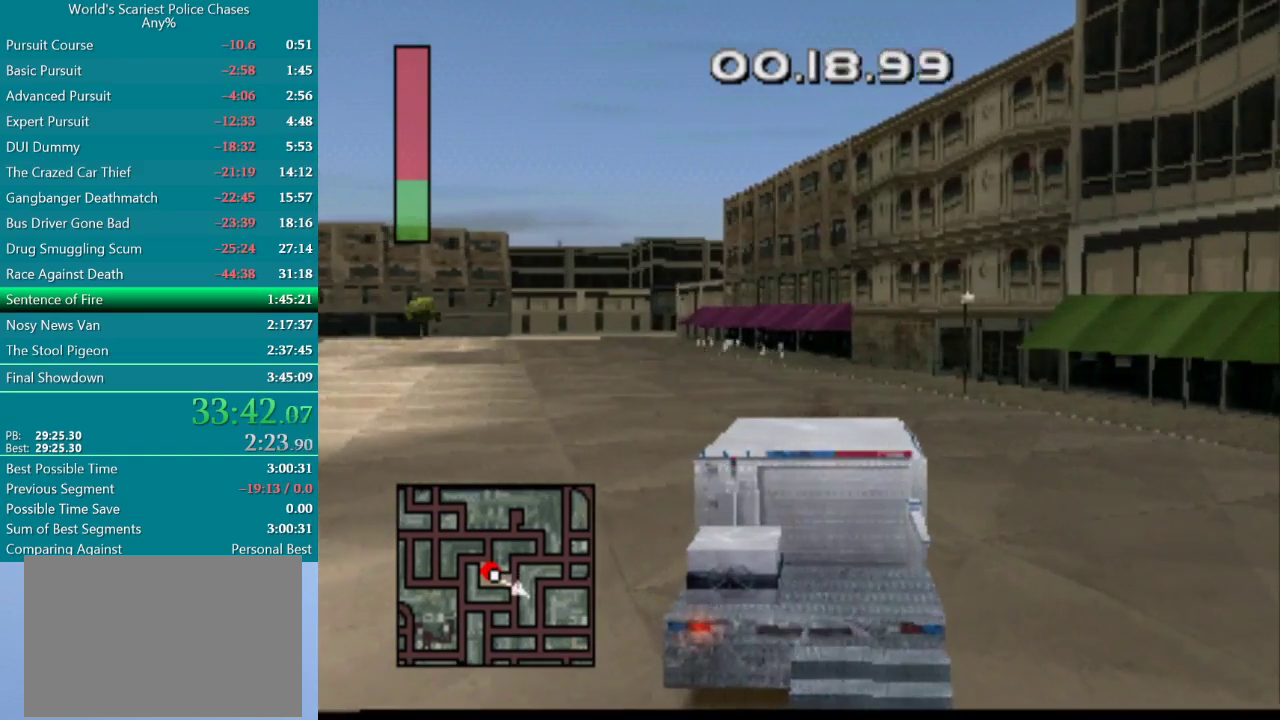
{"buttons": ["CIRCLE", "DPAD_LEFT"], "events": [[433, "DPAD_LEFT", "down"]]}
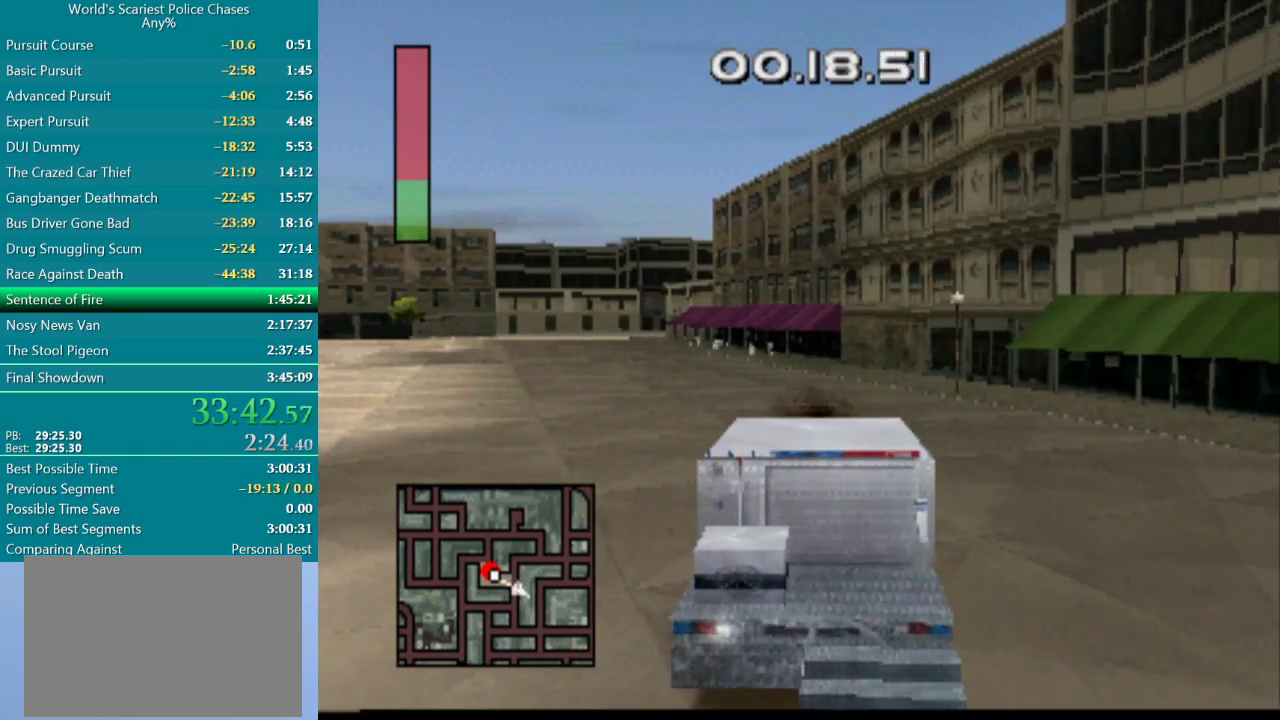
{"buttons": ["CIRCLE"], "events": [[100, "DPAD_LEFT", "up"], [283, "DPAD_RIGHT", "down"], [500, "DPAD_RIGHT", "up"]]}
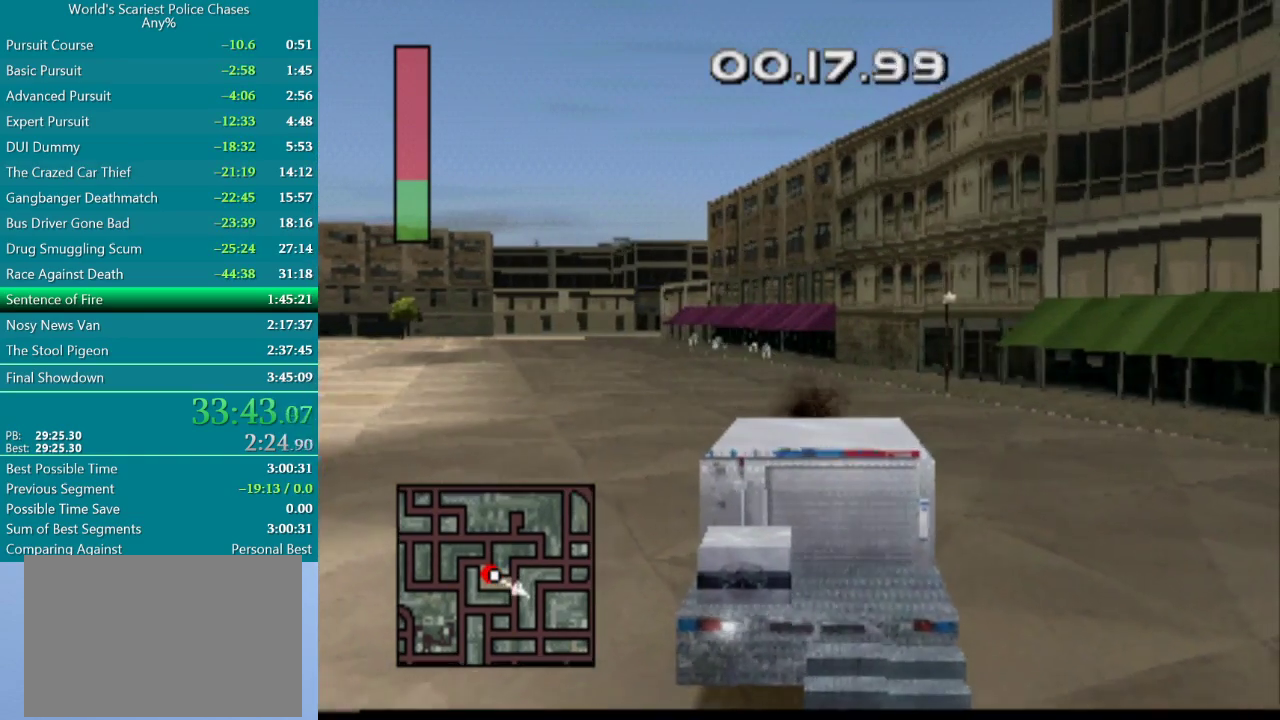
{"buttons": ["CIRCLE", "DPAD_RIGHT"], "events": [[417, "DPAD_RIGHT", "down"]]}
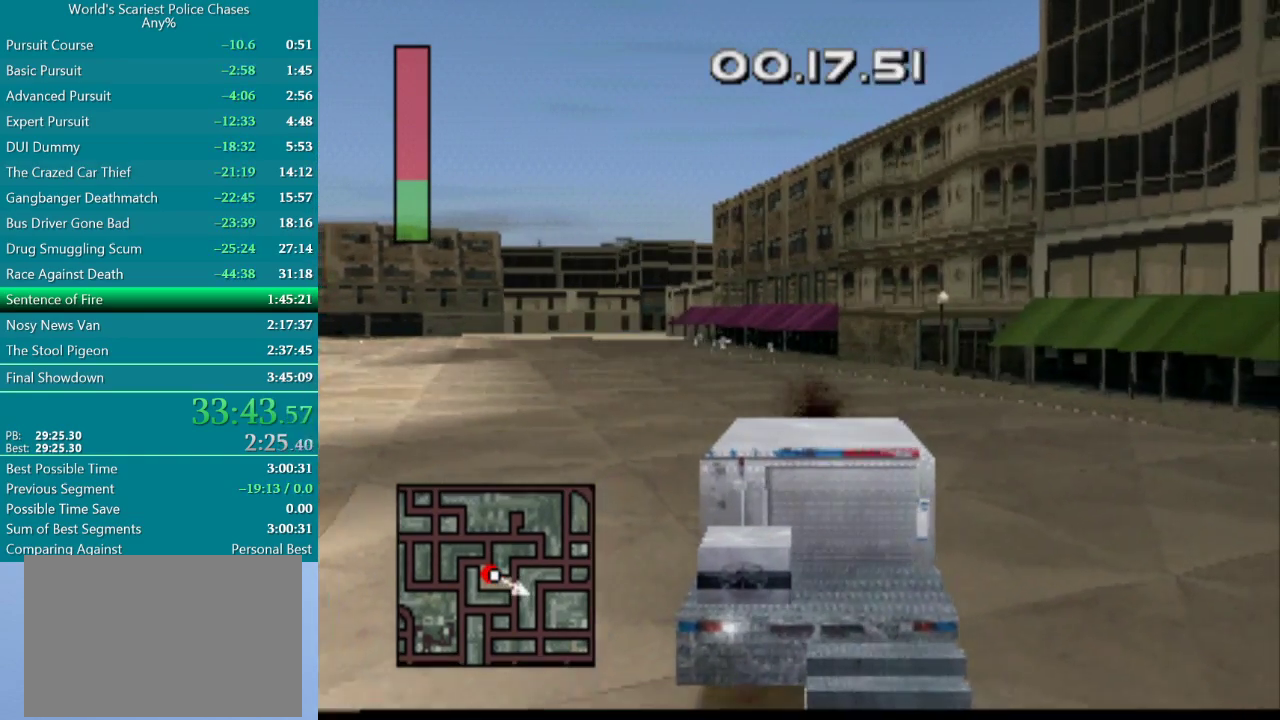
{"buttons": ["CIRCLE", "L2"], "events": [[67, "DPAD_RIGHT", "up"], [267, "L2", "down"]]}
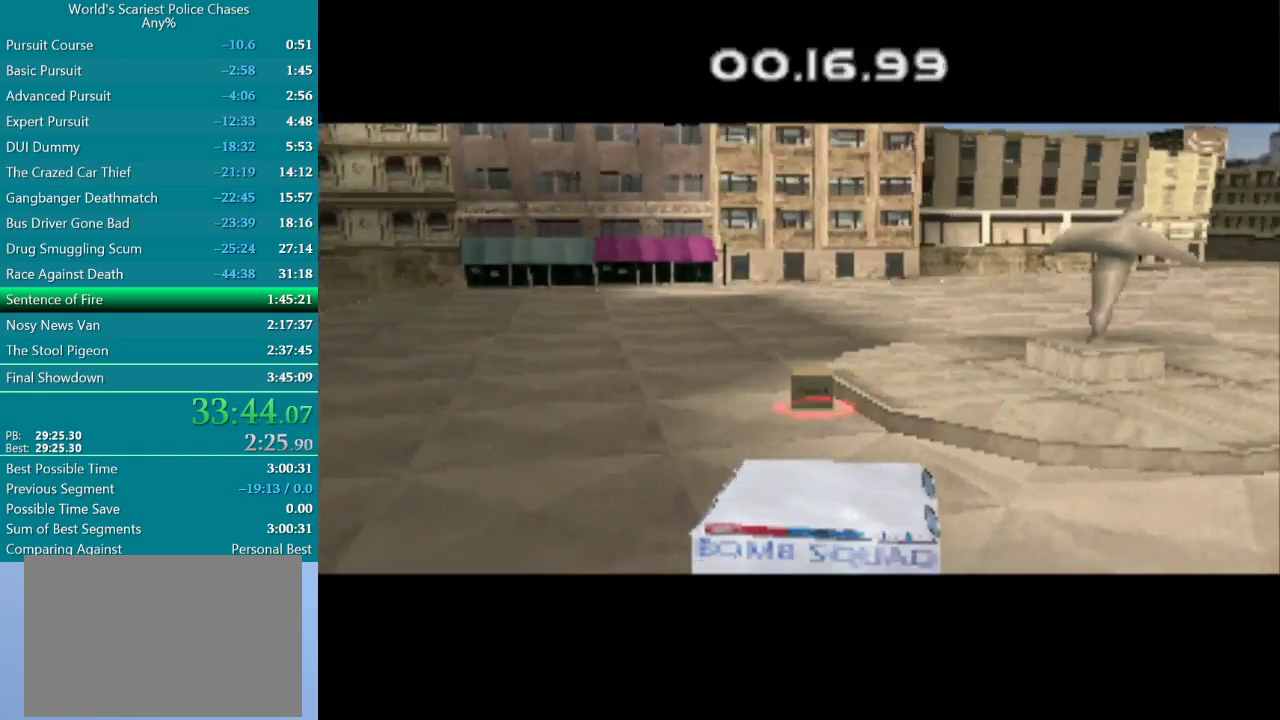
{"buttons": [], "events": [[283, "CIRCLE", "up"], [283, "L2", "up"]]}
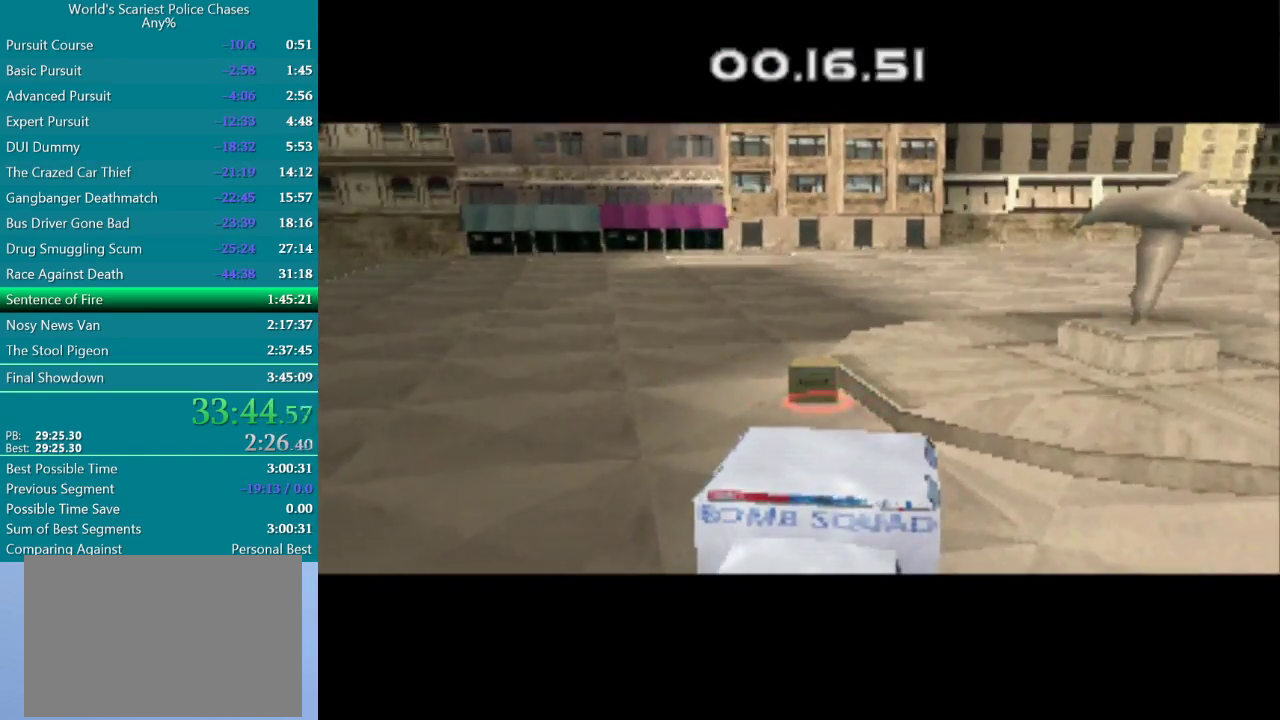
{"buttons": [], "events": []}
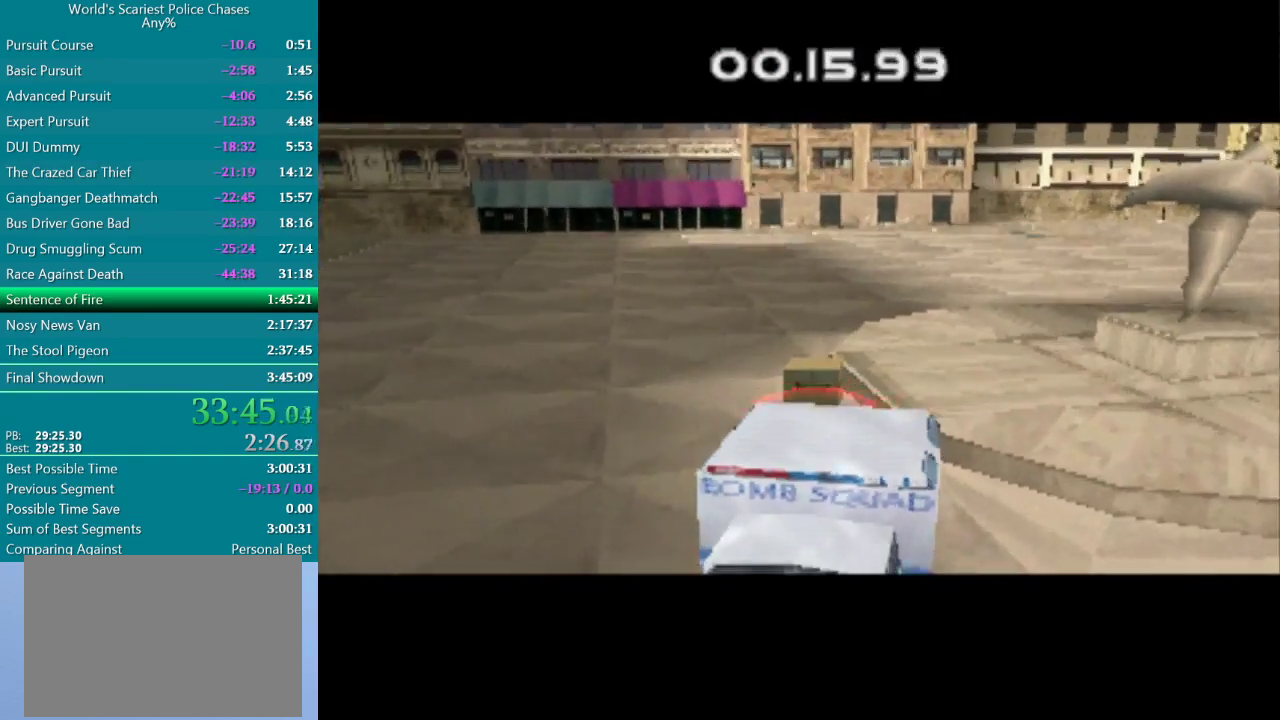
{"buttons": [], "events": []}
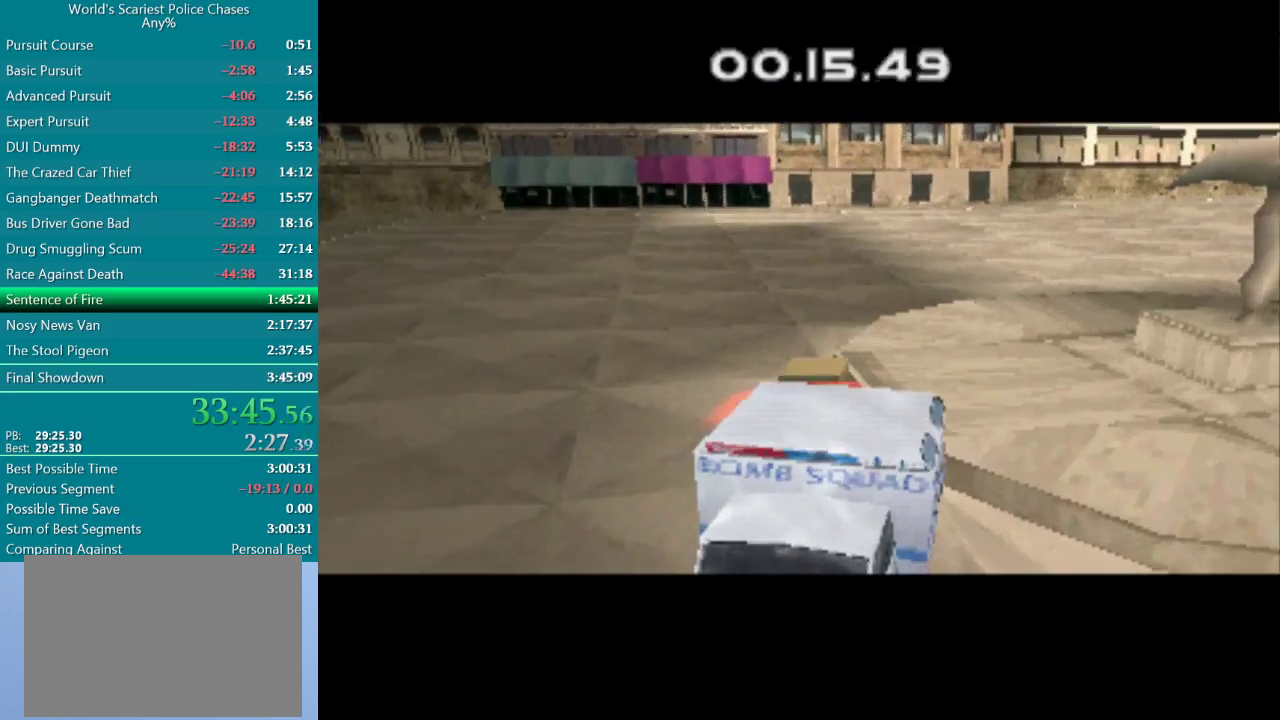
{"buttons": ["CROSS"], "events": [[500, "CROSS", "down"]]}
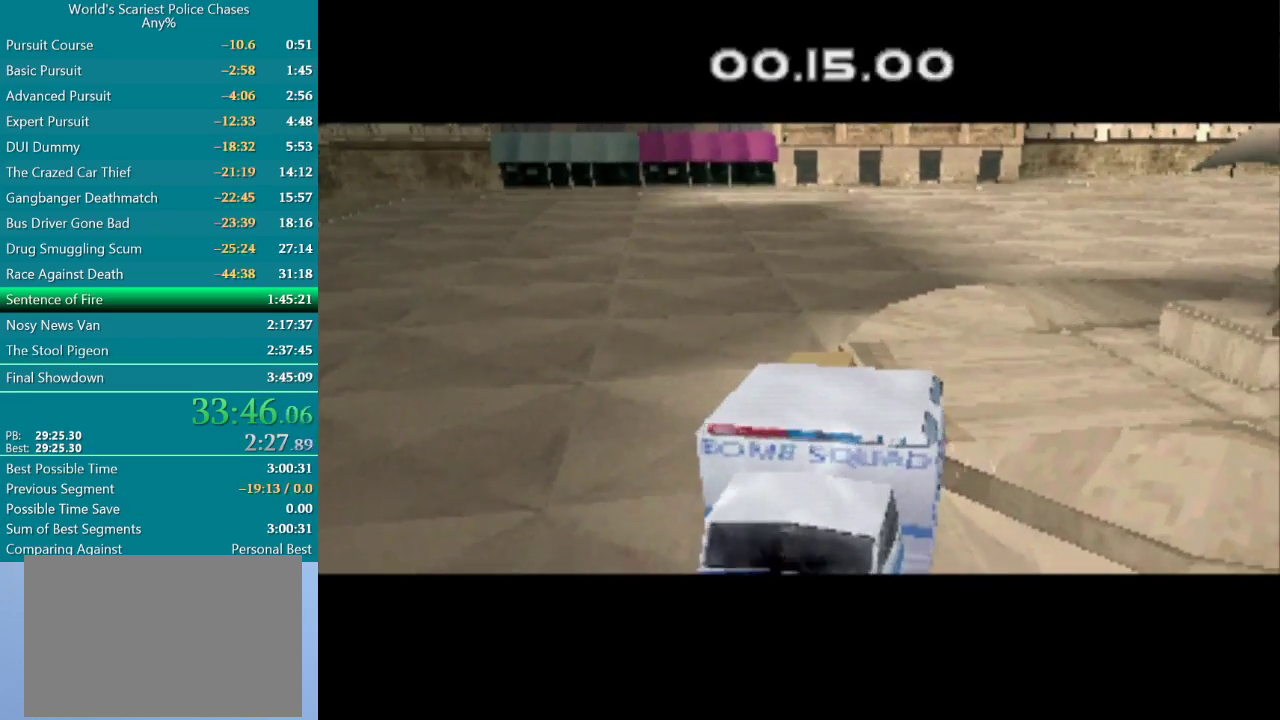
{"buttons": ["CROSS"], "events": []}
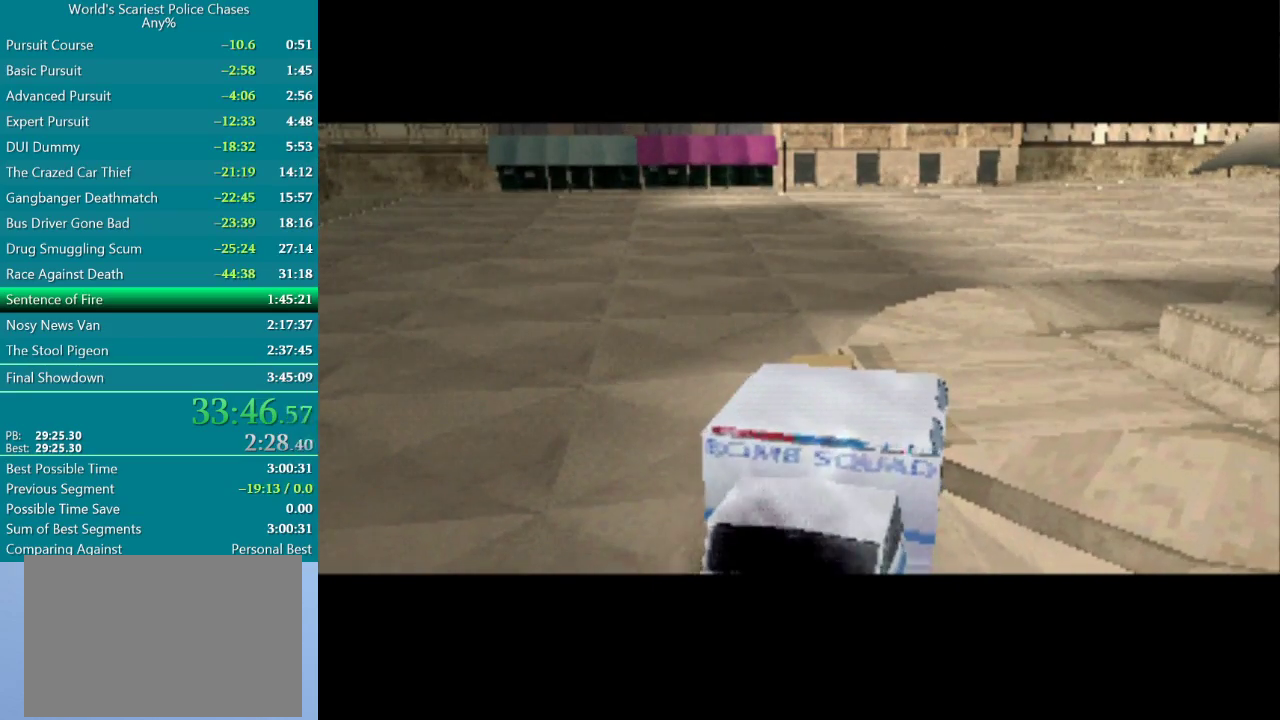
{"buttons": ["CROSS"], "events": []}
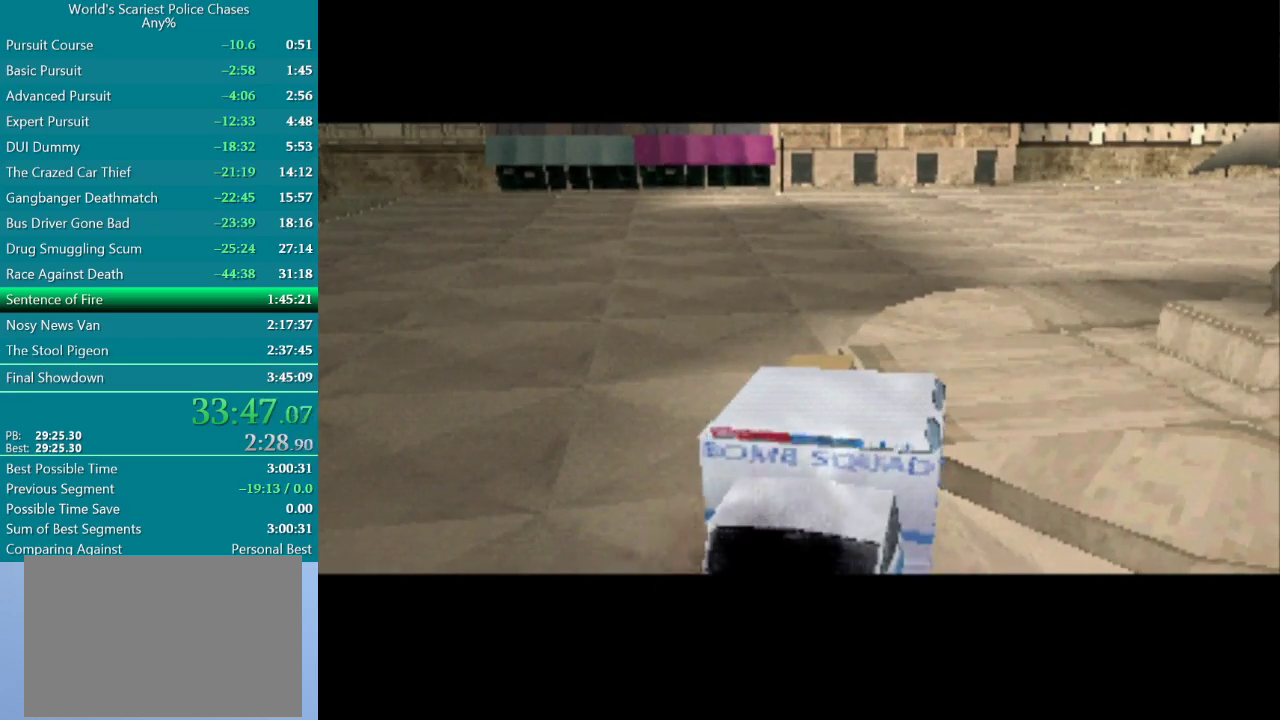
{"buttons": ["CROSS"], "events": []}
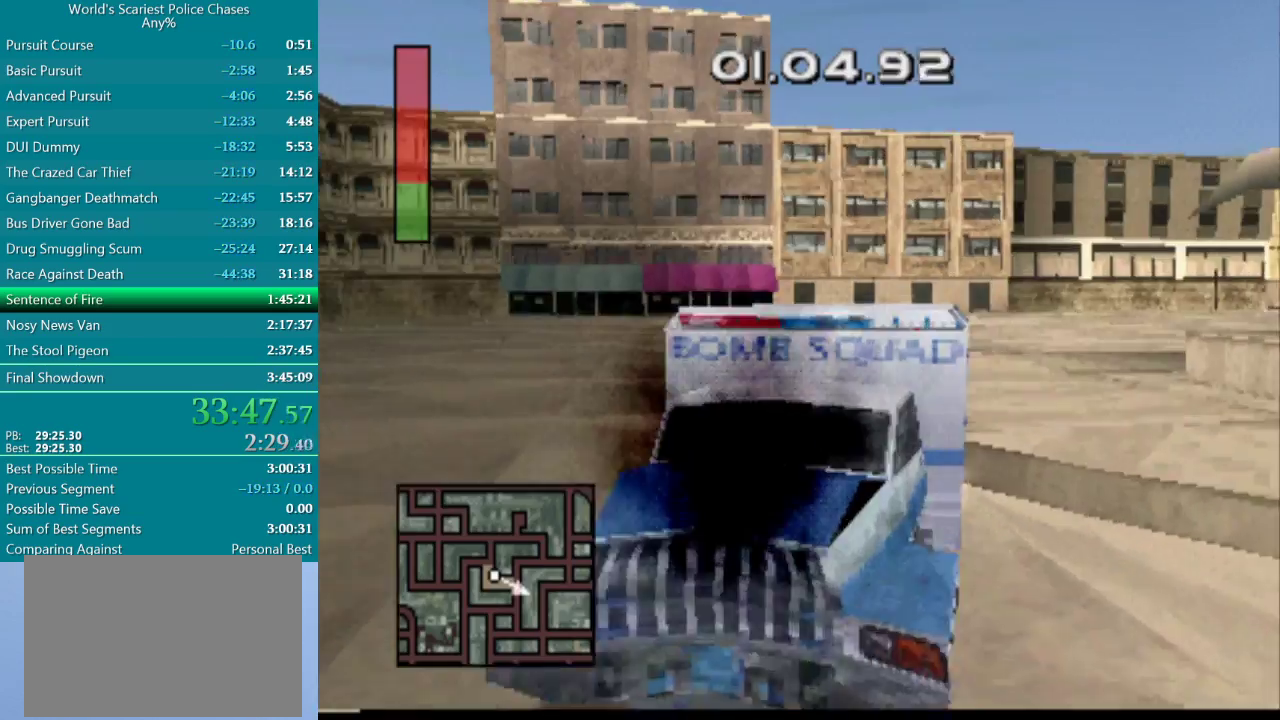
{"buttons": ["CROSS", "DPAD_LEFT"], "events": [[317, "DPAD_LEFT", "down"]]}
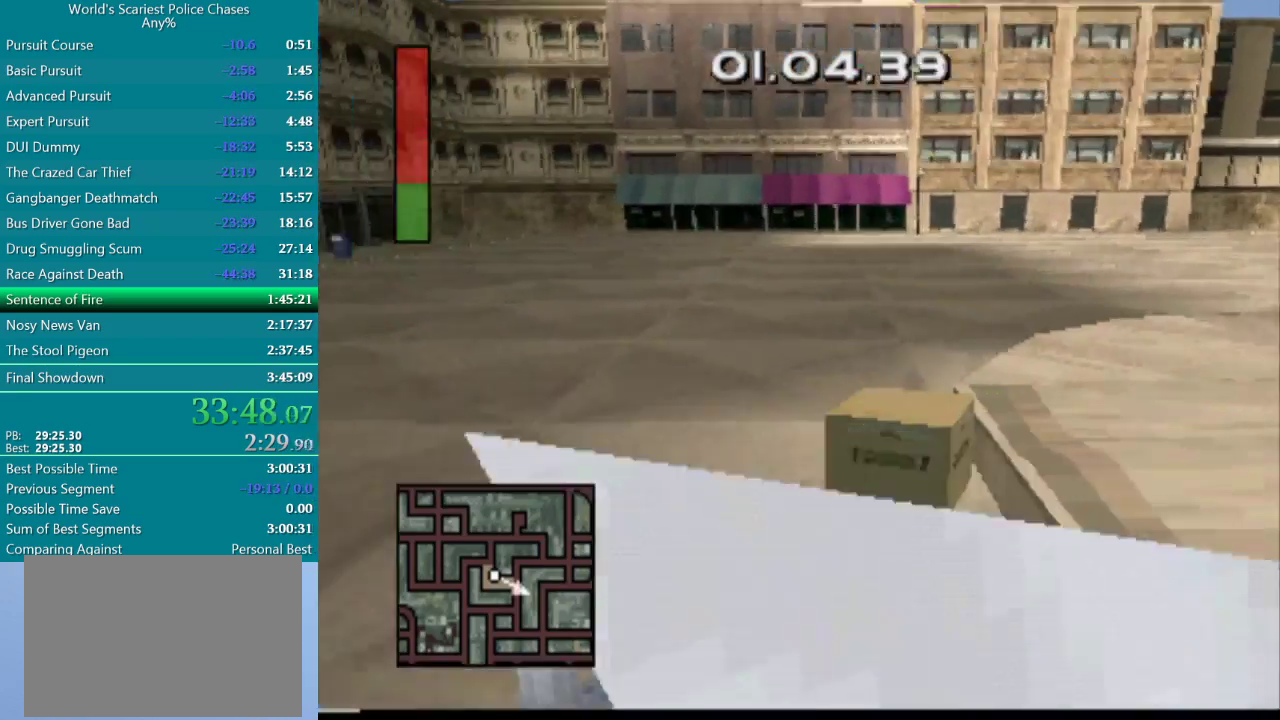
{"buttons": ["CROSS"], "events": [[100, "DPAD_LEFT", "up"]]}
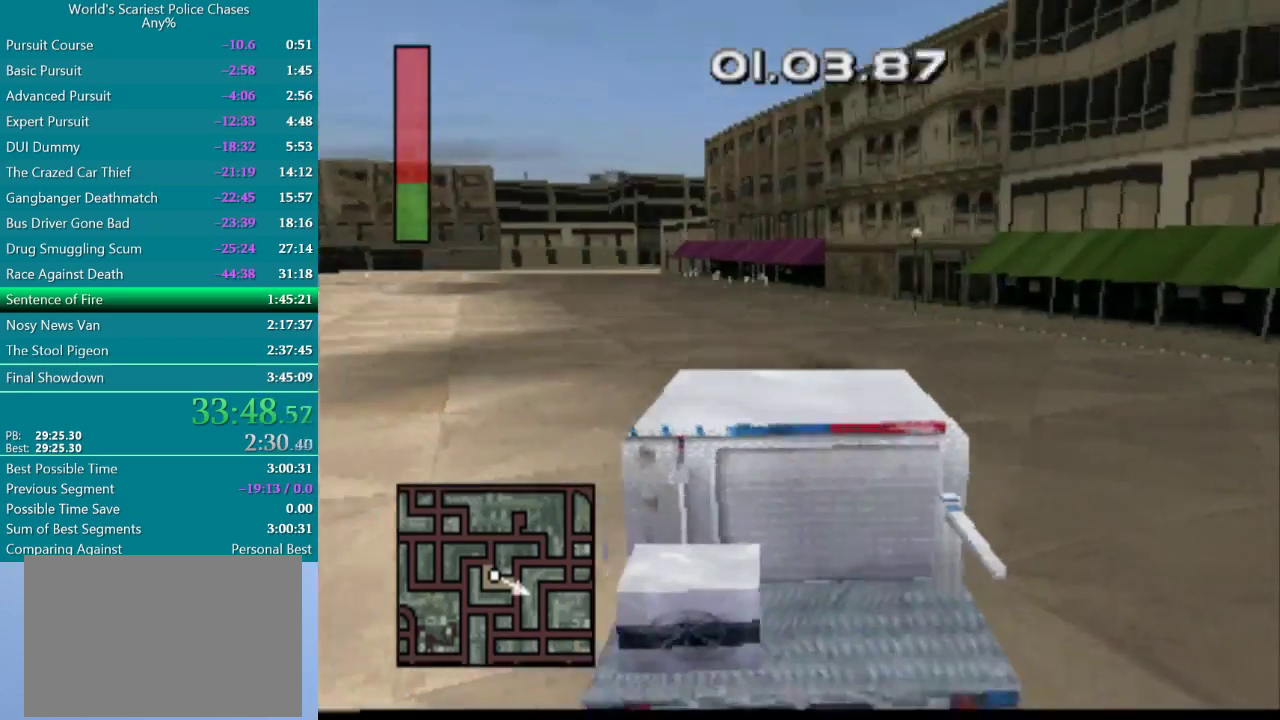
{"buttons": ["CROSS", "DPAD_LEFT"], "events": [[33, "DPAD_LEFT", "down"]]}
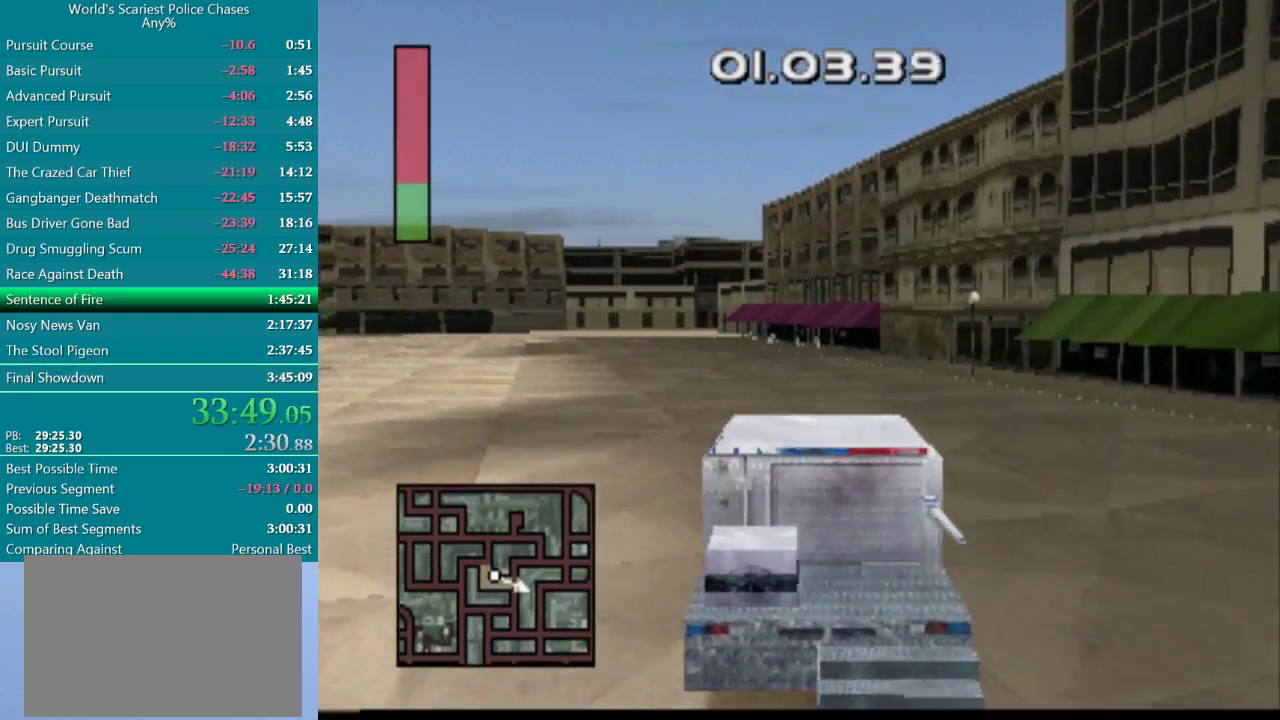
{"buttons": ["CROSS", "DPAD_LEFT"], "events": [[33, "DPAD_LEFT", "up"], [283, "DPAD_LEFT", "down"]]}
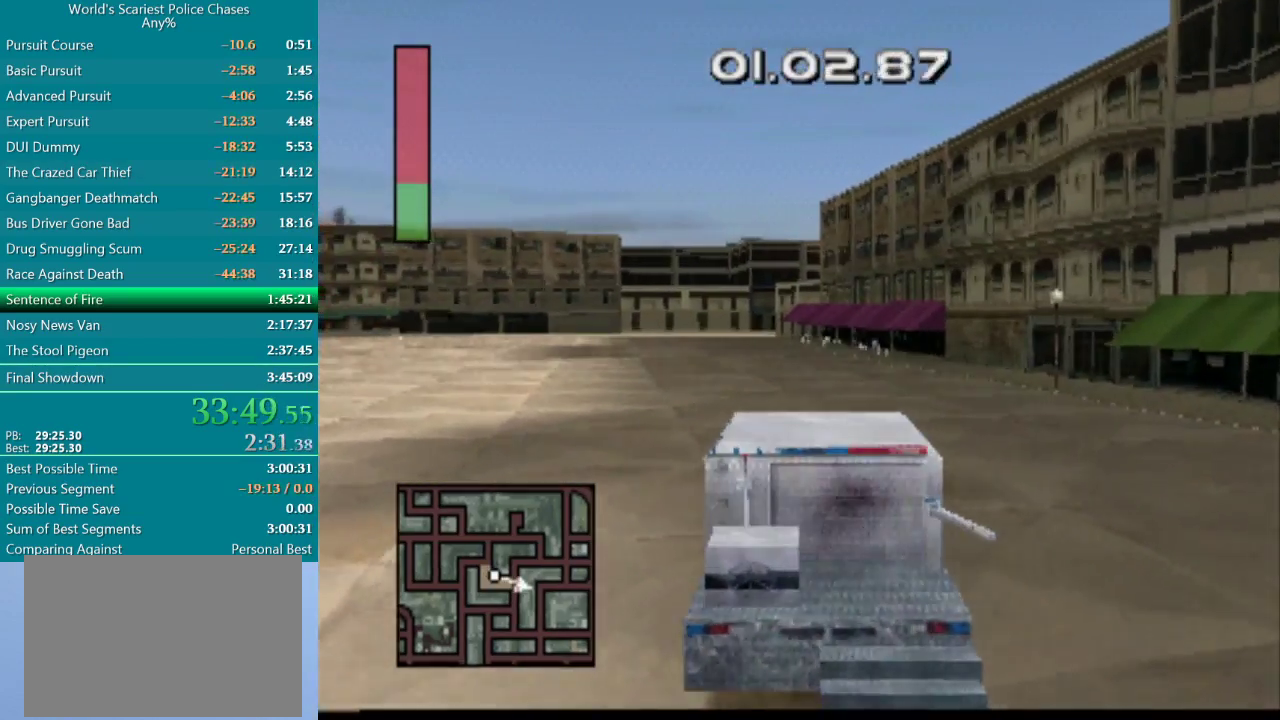
{"buttons": ["CROSS"], "events": [[433, "DPAD_LEFT", "up"]]}
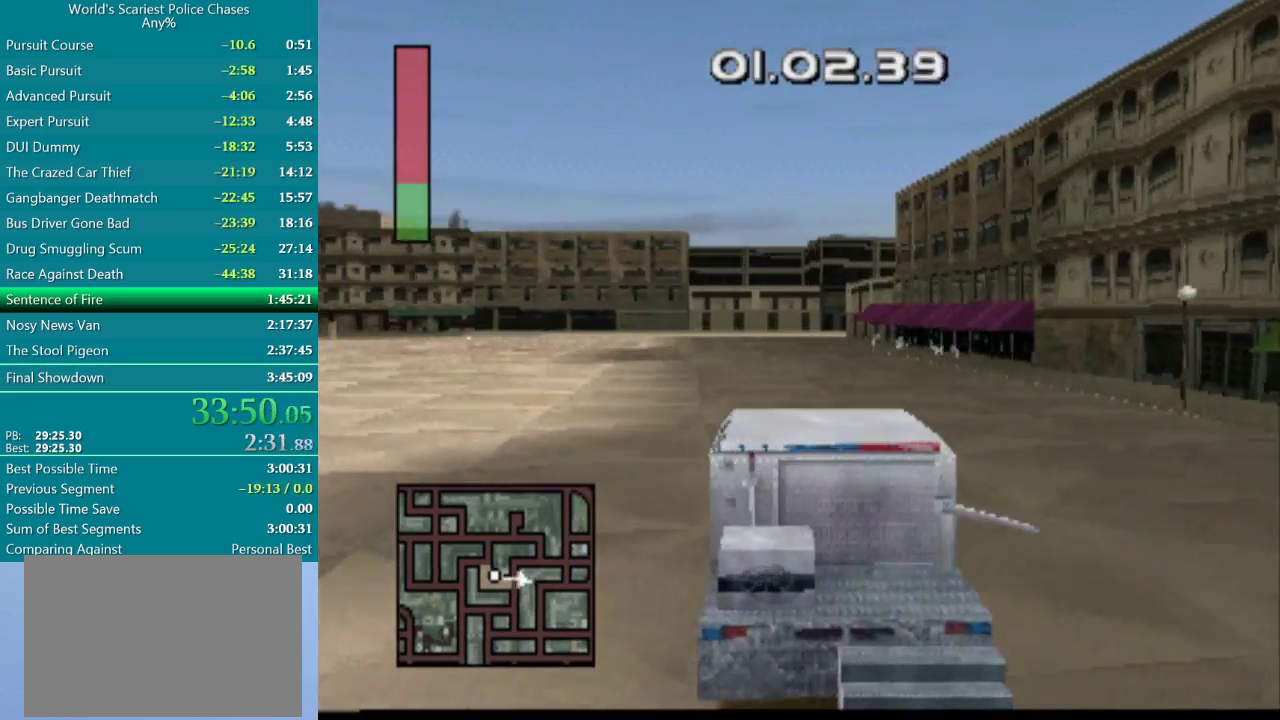
{"buttons": ["CROSS", "DPAD_LEFT"], "events": [[150, "DPAD_LEFT", "down"]]}
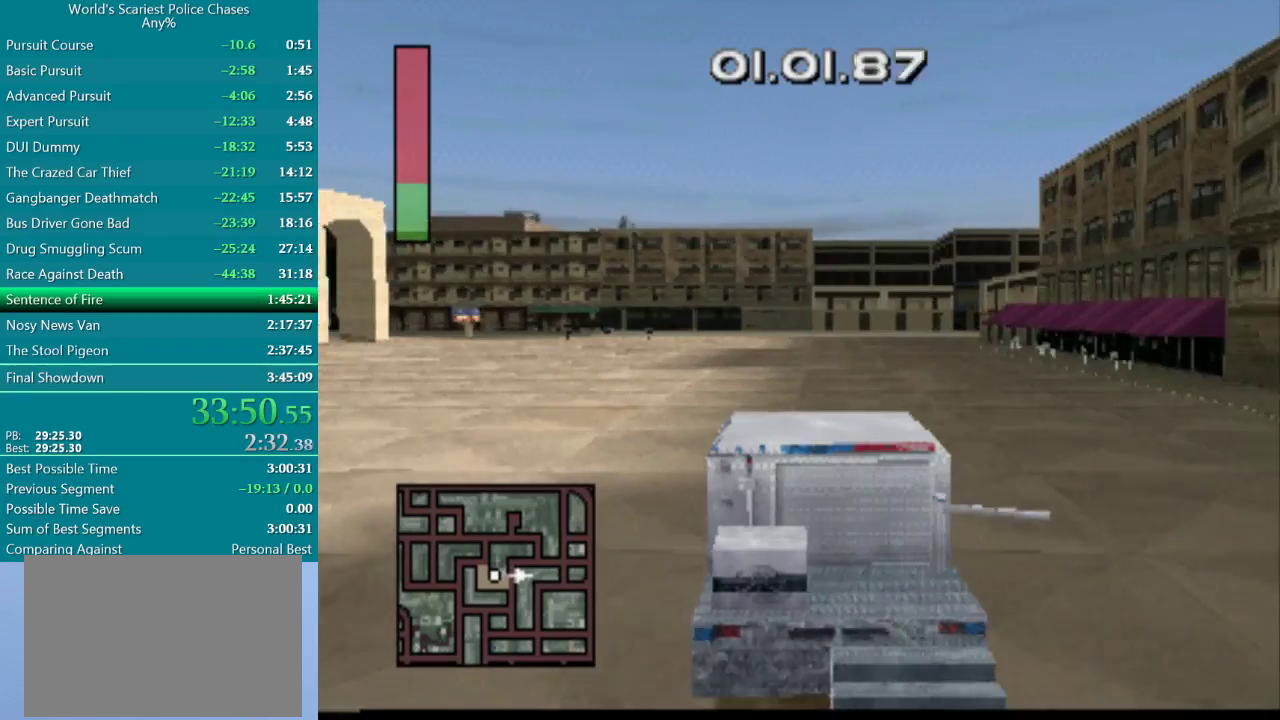
{"buttons": ["CROSS"], "events": [[150, "DPAD_LEFT", "up"]]}
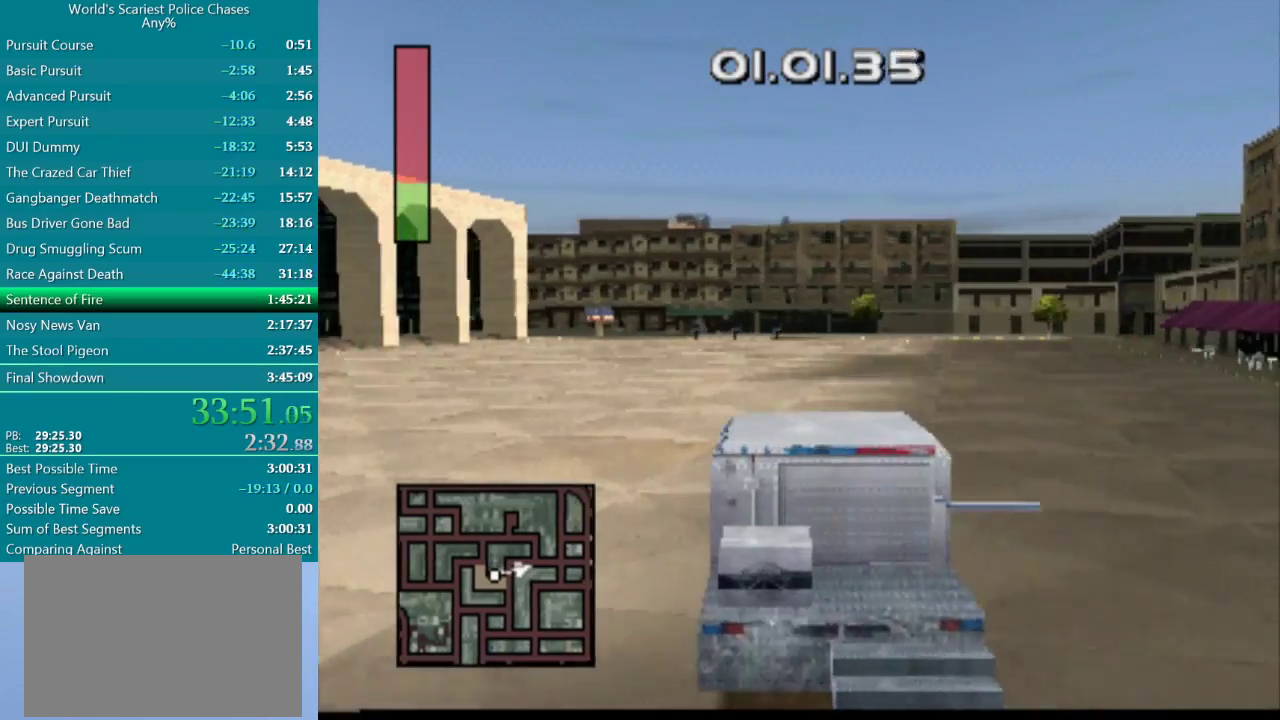
{"buttons": ["CROSS"], "events": [[200, "DPAD_LEFT", "down"], [500, "DPAD_LEFT", "up"]]}
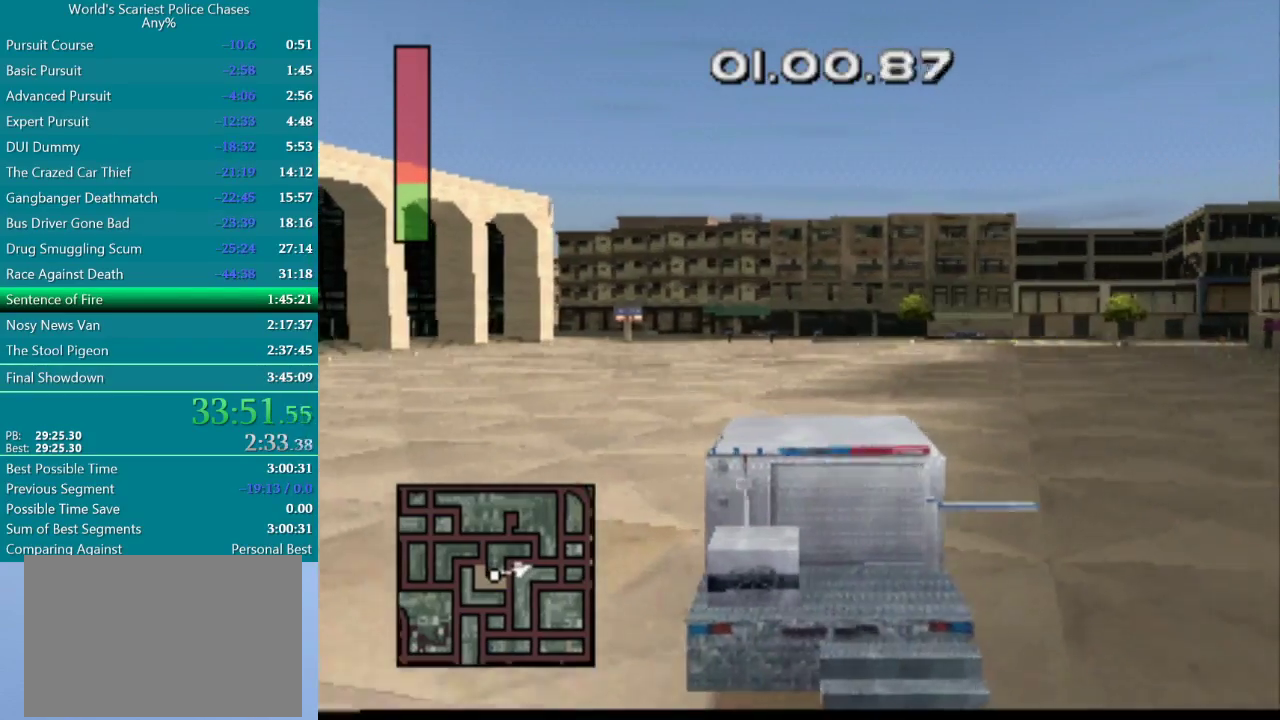
{"buttons": ["CROSS"], "events": [[250, "L2", "down"], [467, "L2", "up"]]}
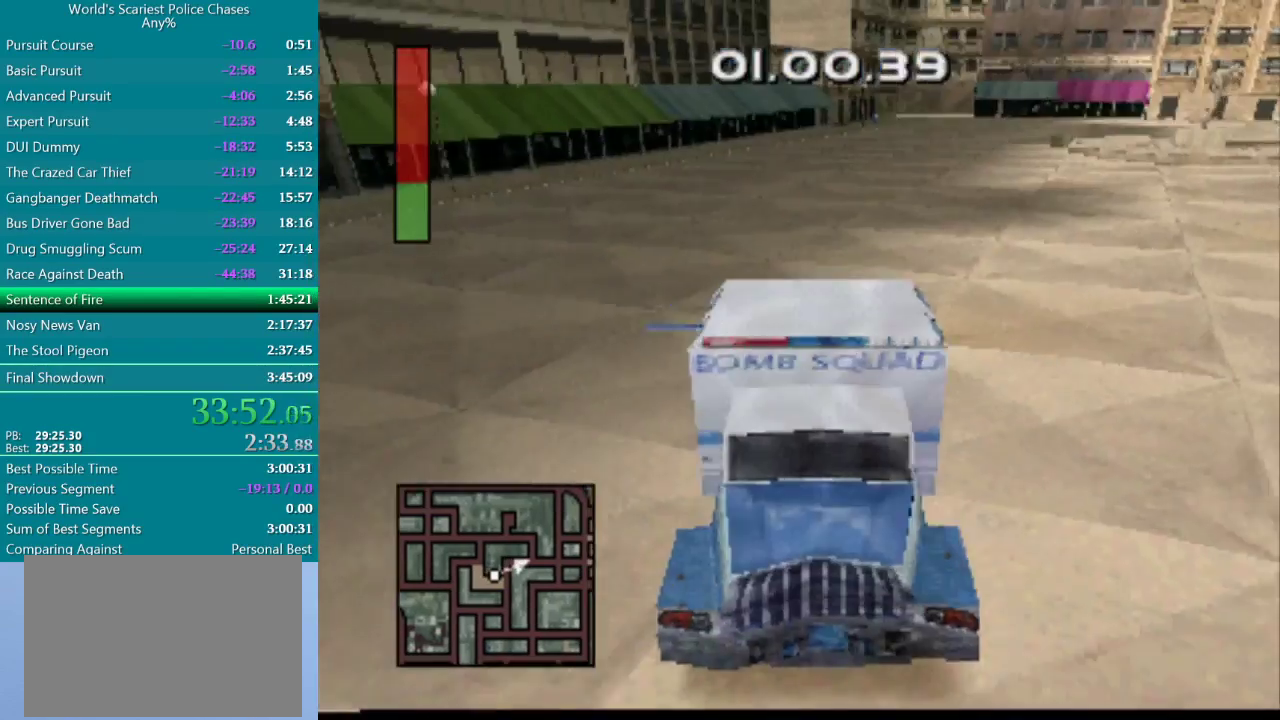
{"buttons": ["CROSS"], "events": []}
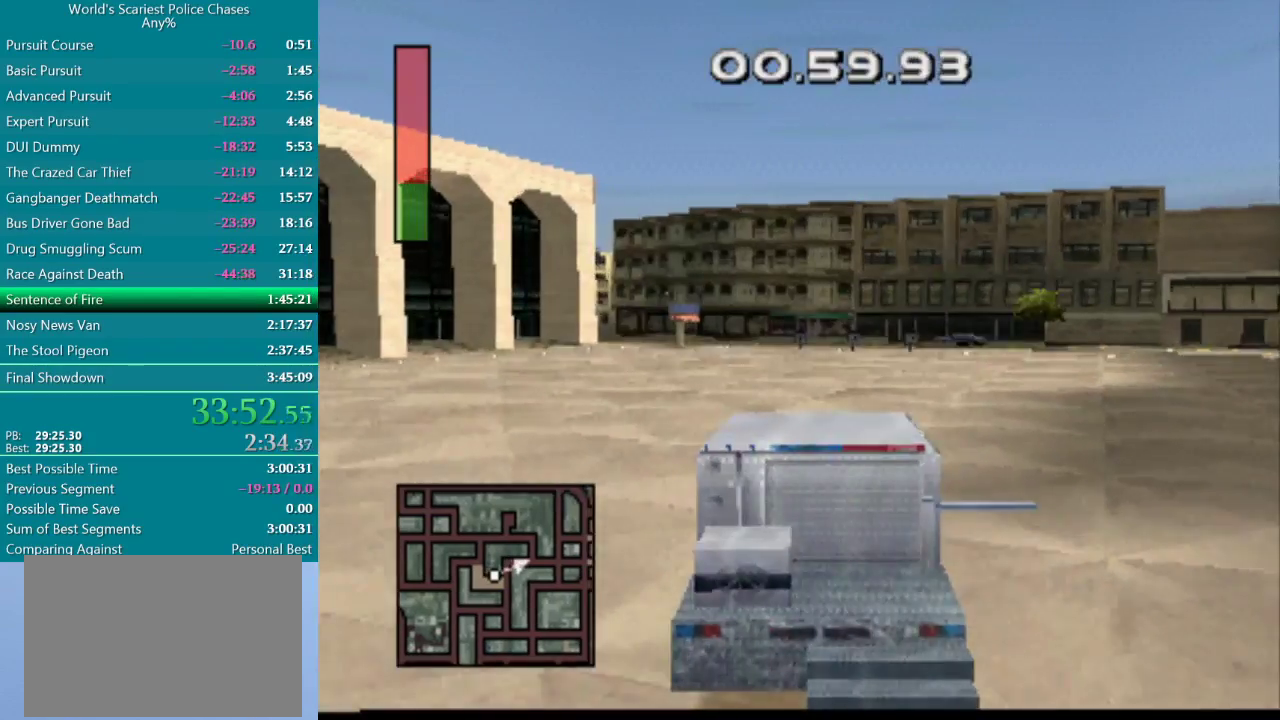
{"buttons": ["CROSS", "DPAD_LEFT"], "events": [[167, "L2", "down"], [367, "L2", "up"], [417, "DPAD_LEFT", "down"]]}
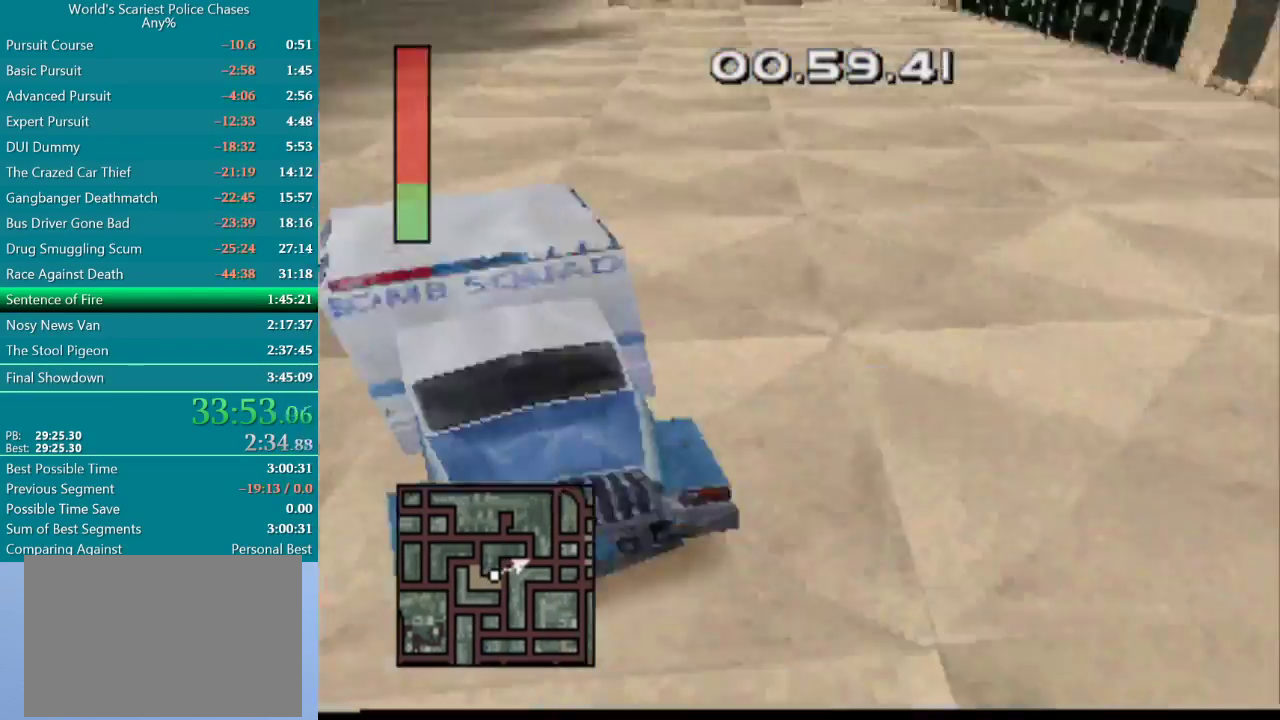
{"buttons": ["CROSS", "L2"], "events": [[117, "DPAD_LEFT", "up"], [217, "L2", "down"]]}
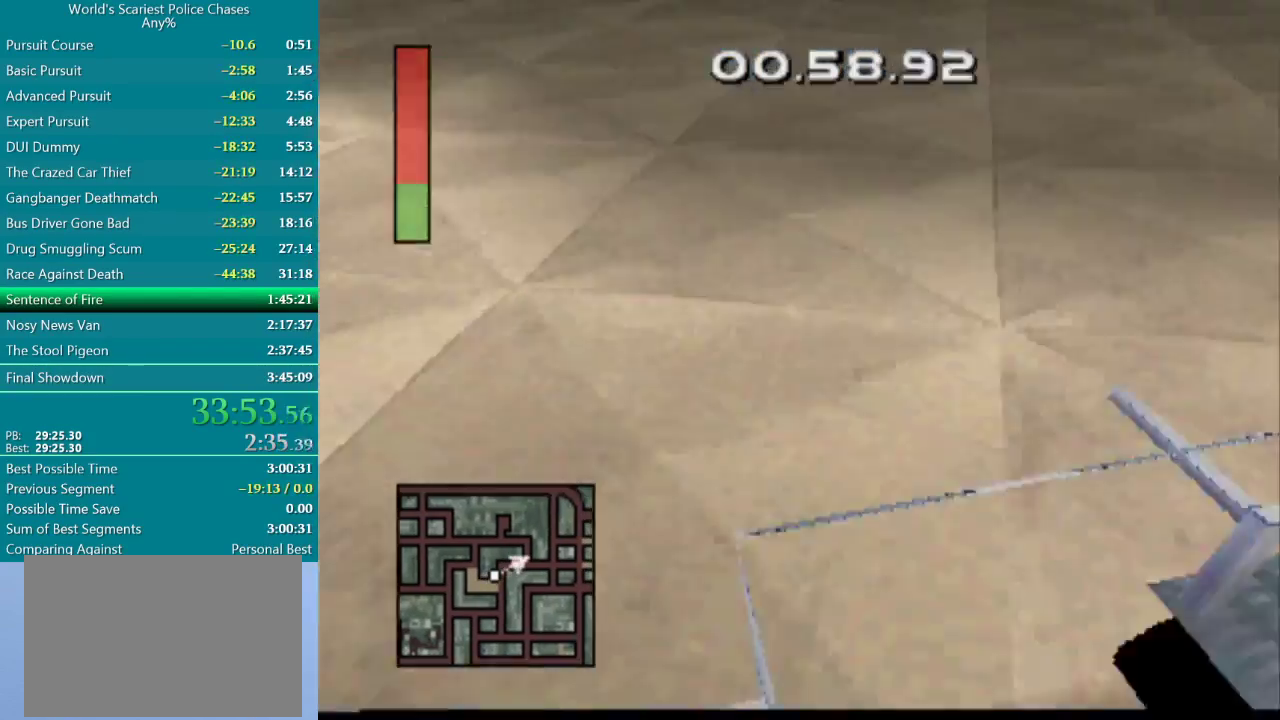
{"buttons": ["CROSS"], "events": [[33, "L2", "up"]]}
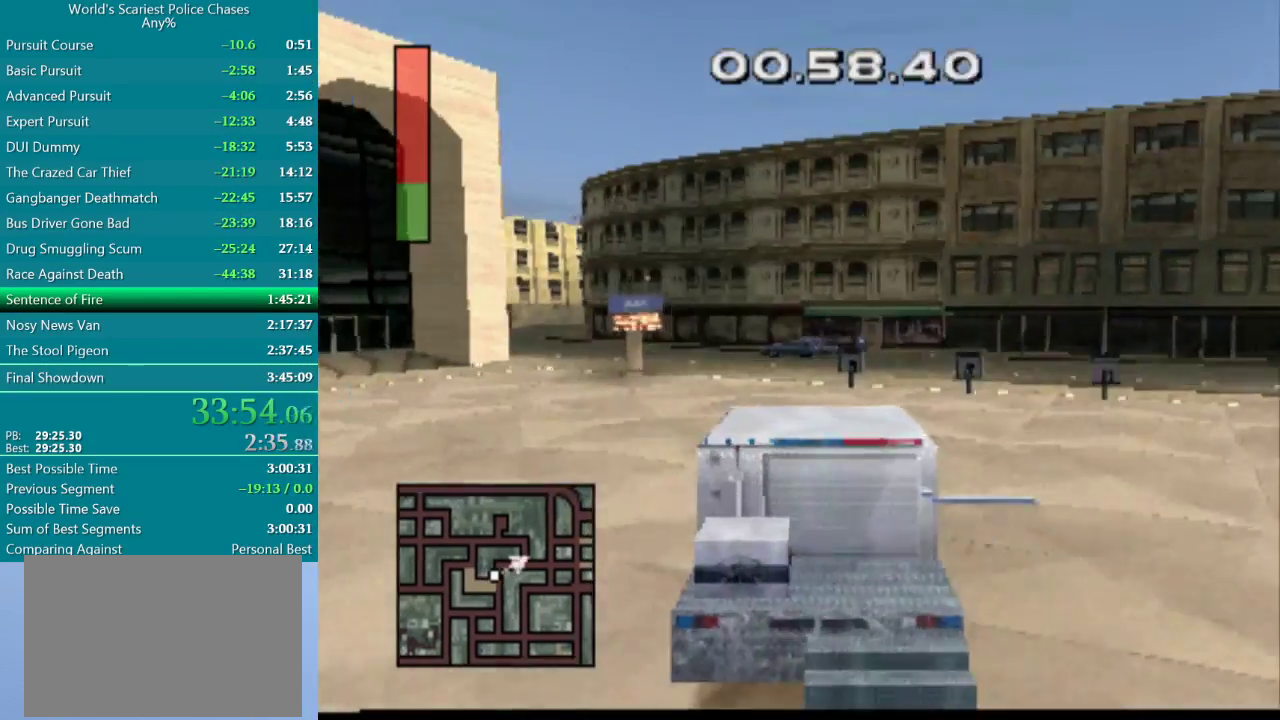
{"buttons": ["CROSS", "DPAD_LEFT"], "events": [[67, "DPAD_LEFT", "down"]]}
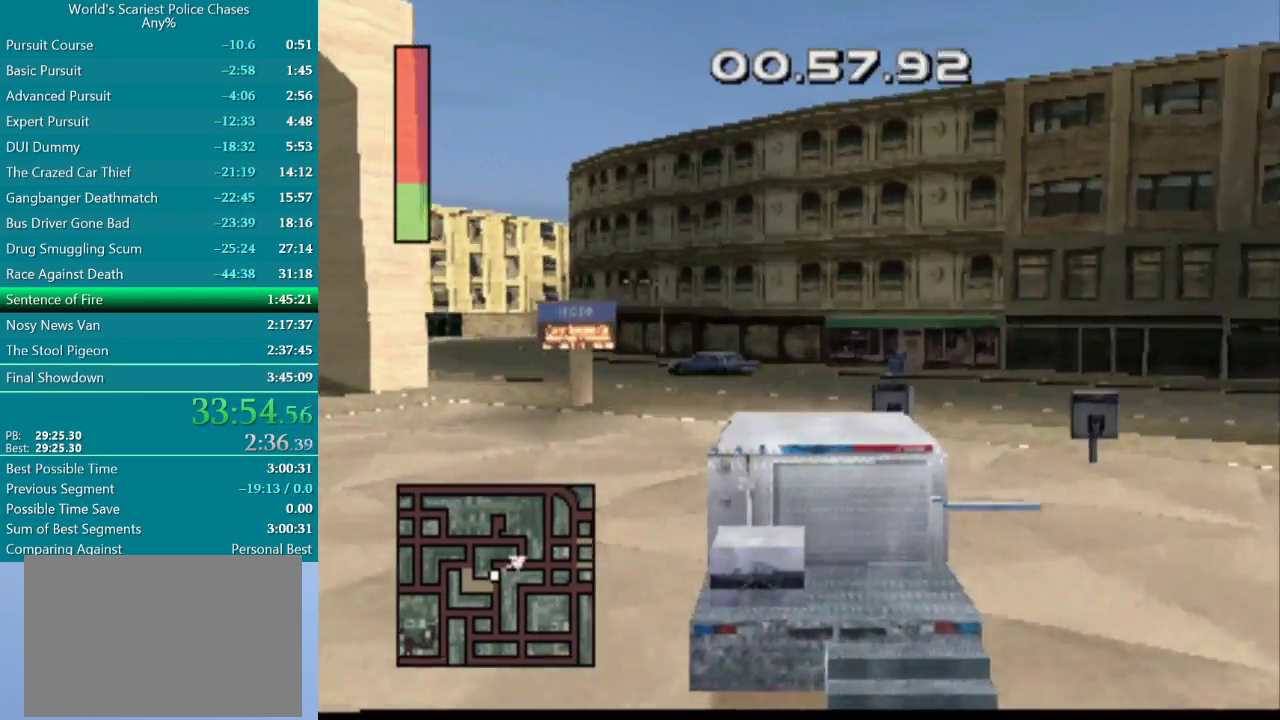
{"buttons": ["CROSS", "DPAD_LEFT"], "events": [[50, "DPAD_LEFT", "up"], [367, "DPAD_LEFT", "down"]]}
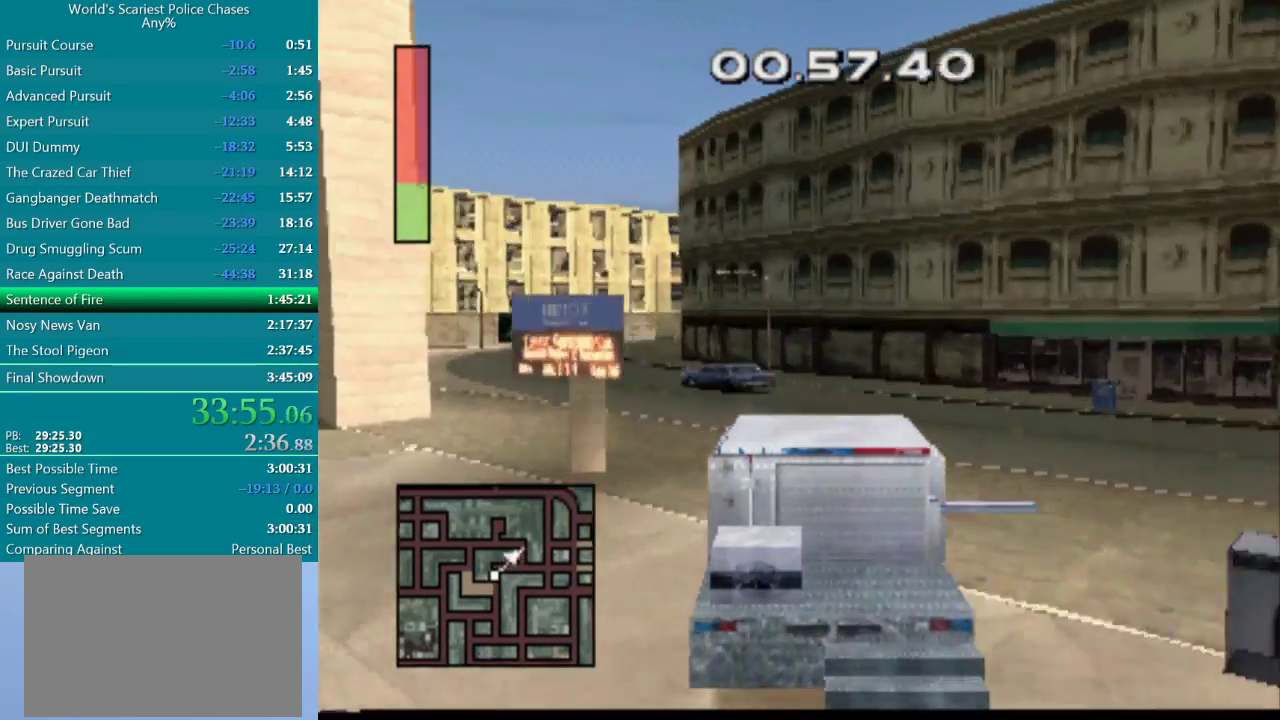
{"buttons": ["CROSS", "DPAD_LEFT"], "events": [[133, "CROSS", "up"], [467, "CROSS", "down"]]}